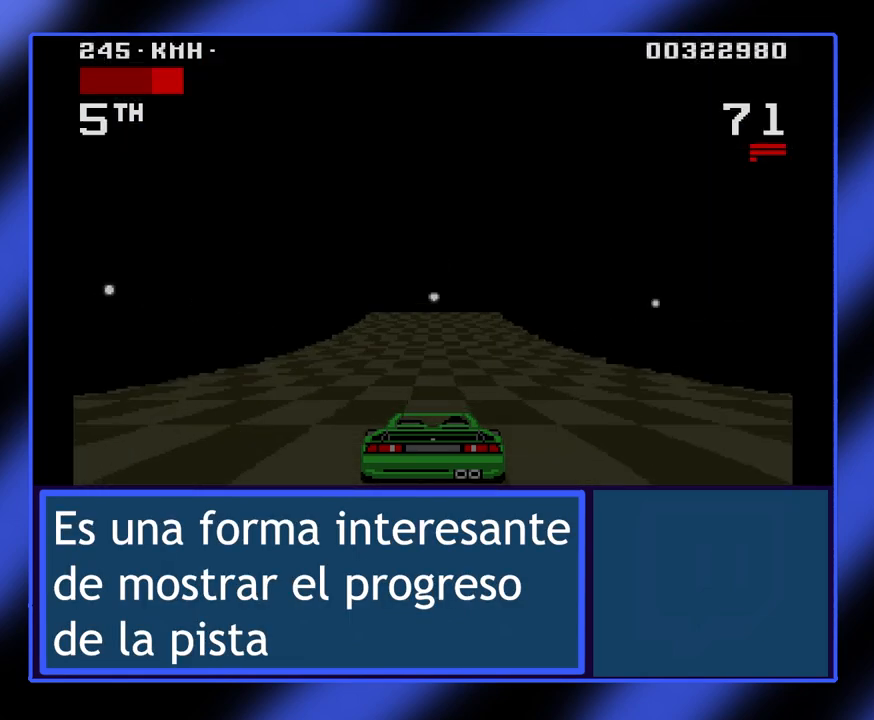
Gameplay with keyboard; each line is a JSON object with the keys held at the frame after it. "events" lists presses ("down") and releases ("up") of "alt", "ctrl", "down", "escape", "left", "return", "right", "shift", "space", "tab" and "up" between this image and that frame as [ms after this image, input, new state], when the widget could be followed in between. No other keys are recorded. Mouse input is not recorded.
{"keys": ["up"], "events": []}
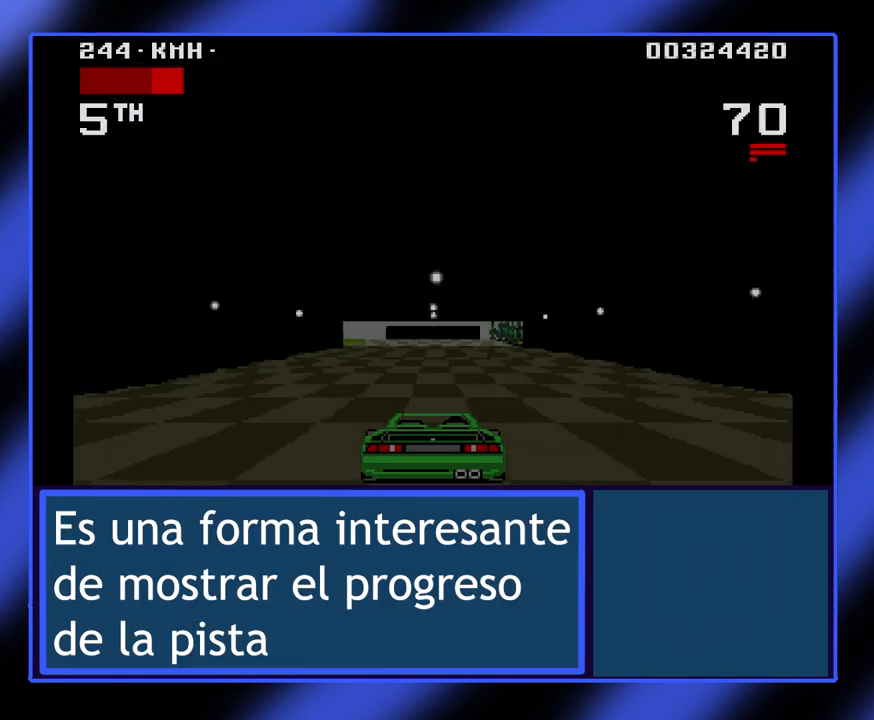
{"keys": ["up"], "events": []}
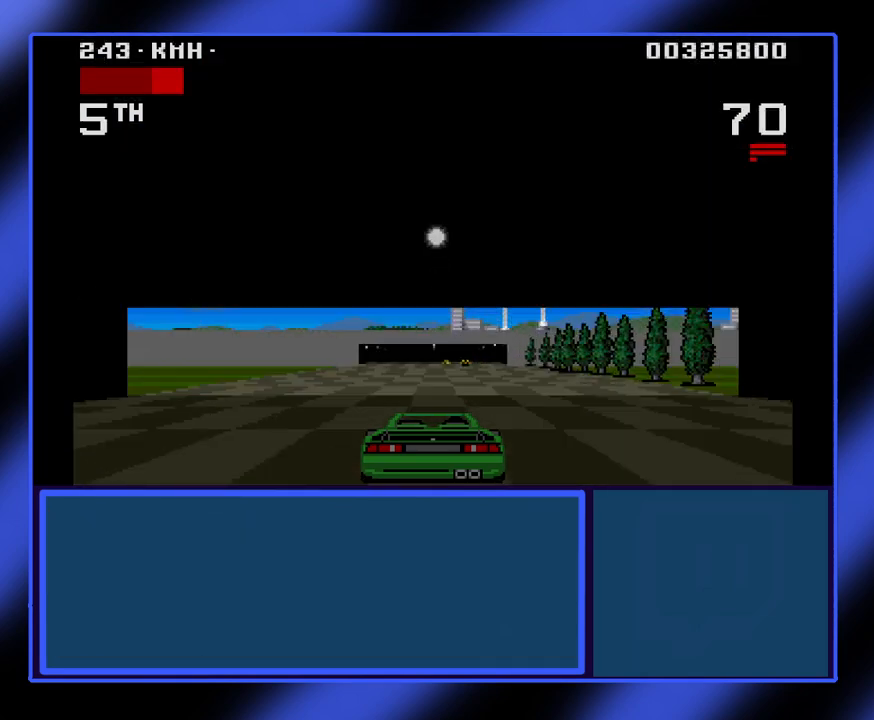
{"keys": ["left", "up"], "events": [[333, "left", "down"]]}
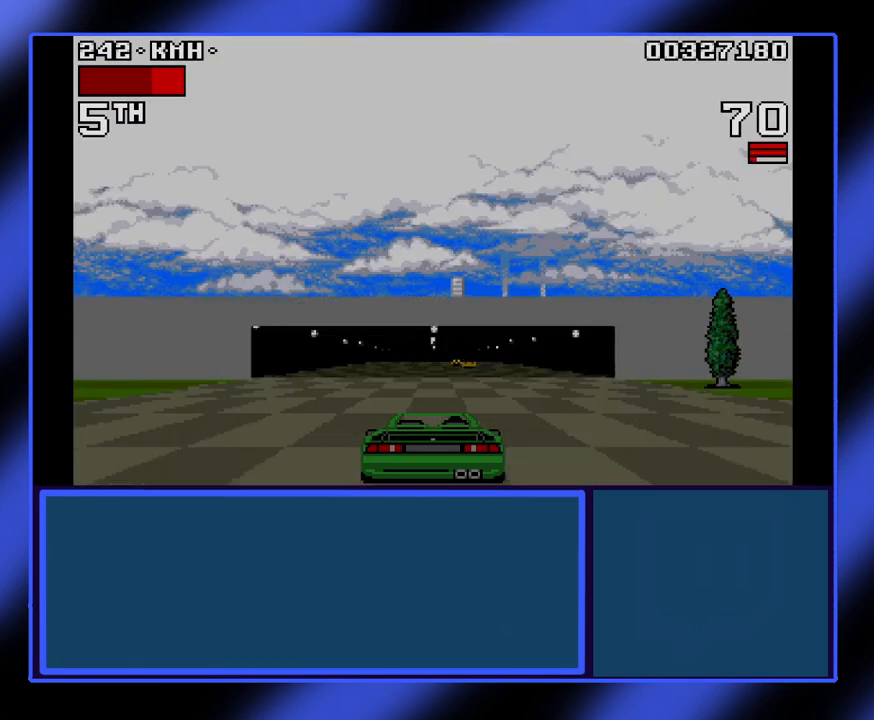
{"keys": ["up"], "events": [[67, "left", "up"]]}
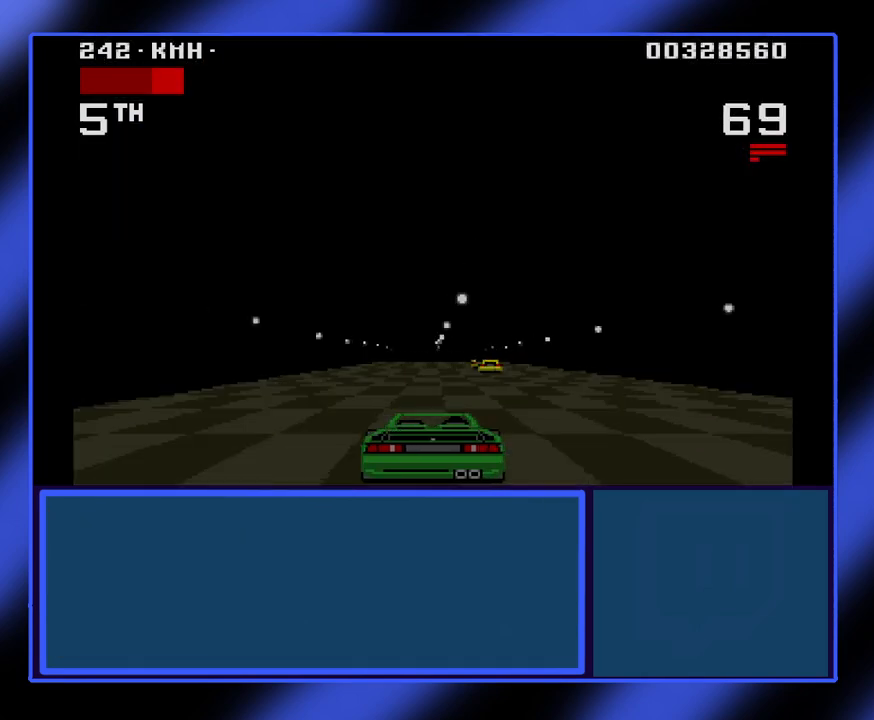
{"keys": ["up"], "events": []}
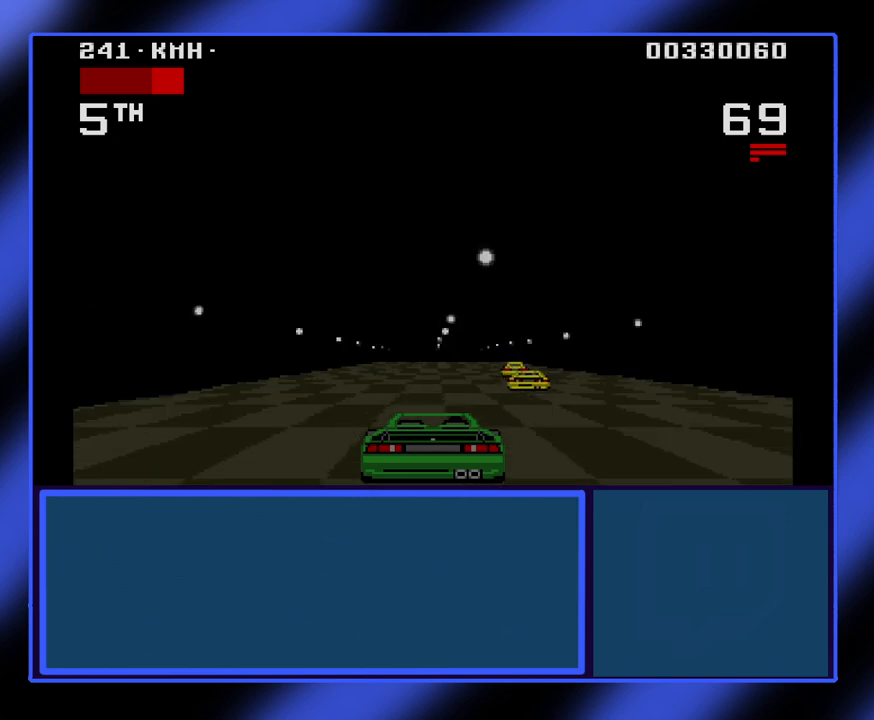
{"keys": ["up"], "events": []}
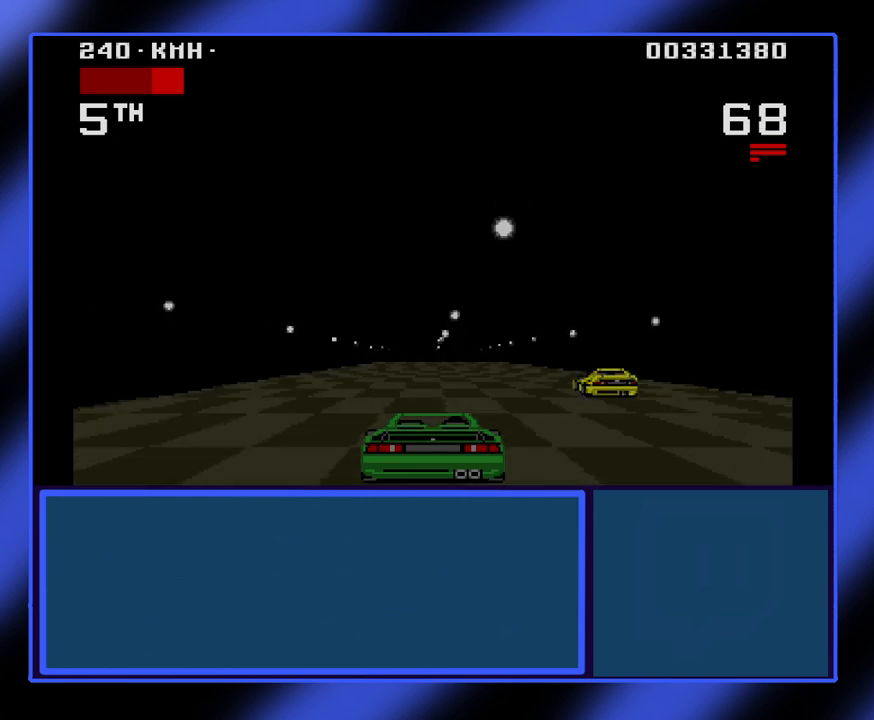
{"keys": ["up"], "events": []}
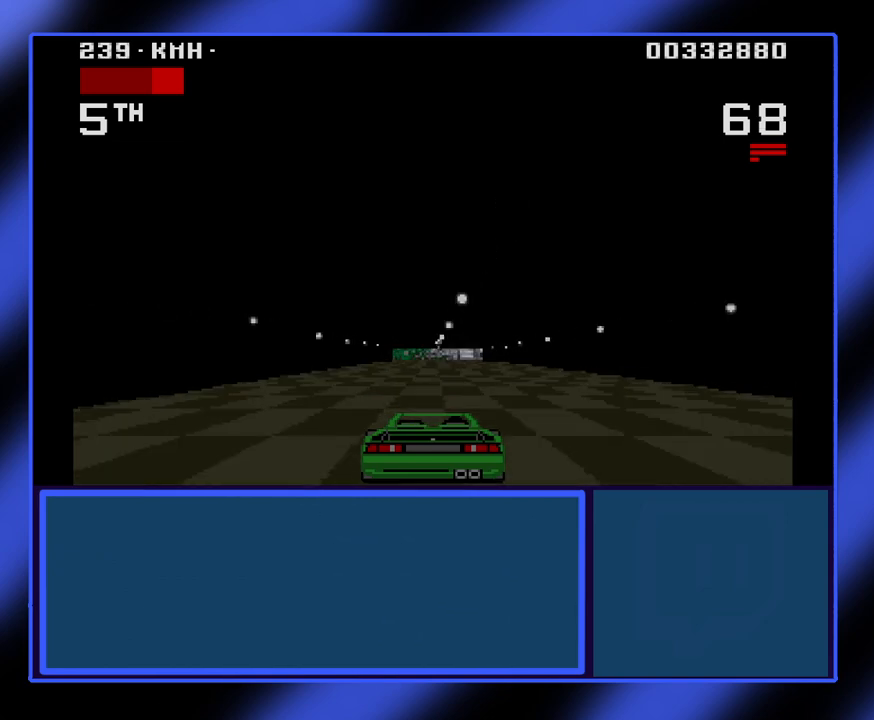
{"keys": ["up"], "events": []}
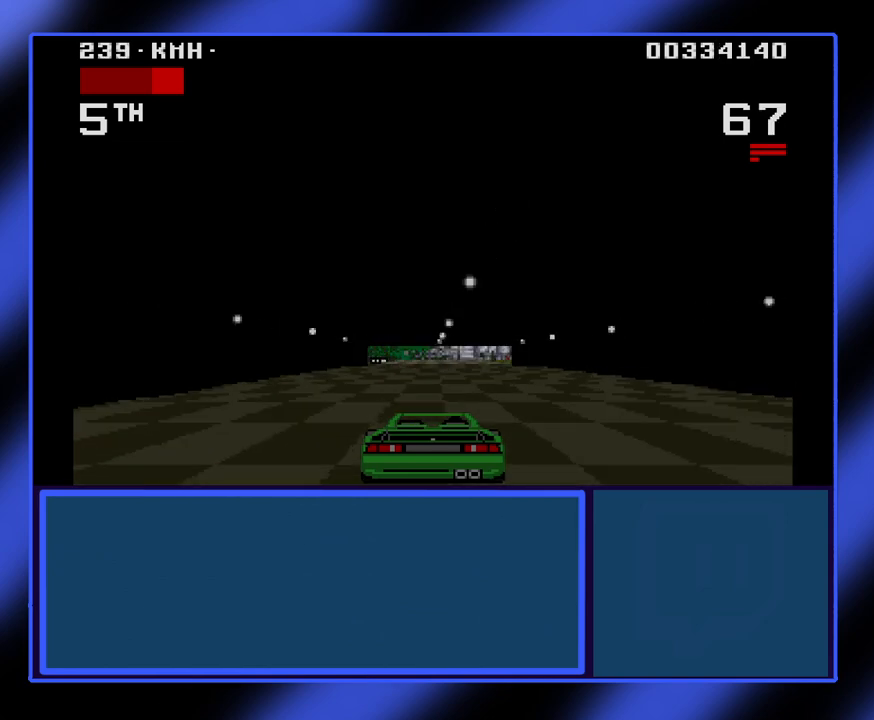
{"keys": ["up"], "events": []}
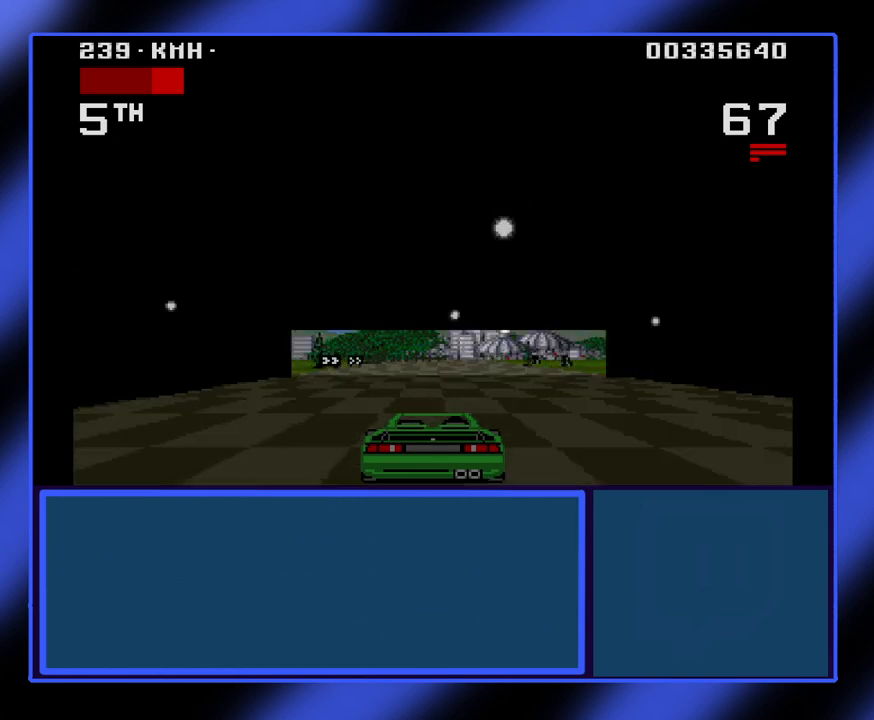
{"keys": ["right", "up"], "events": [[67, "right", "down"]]}
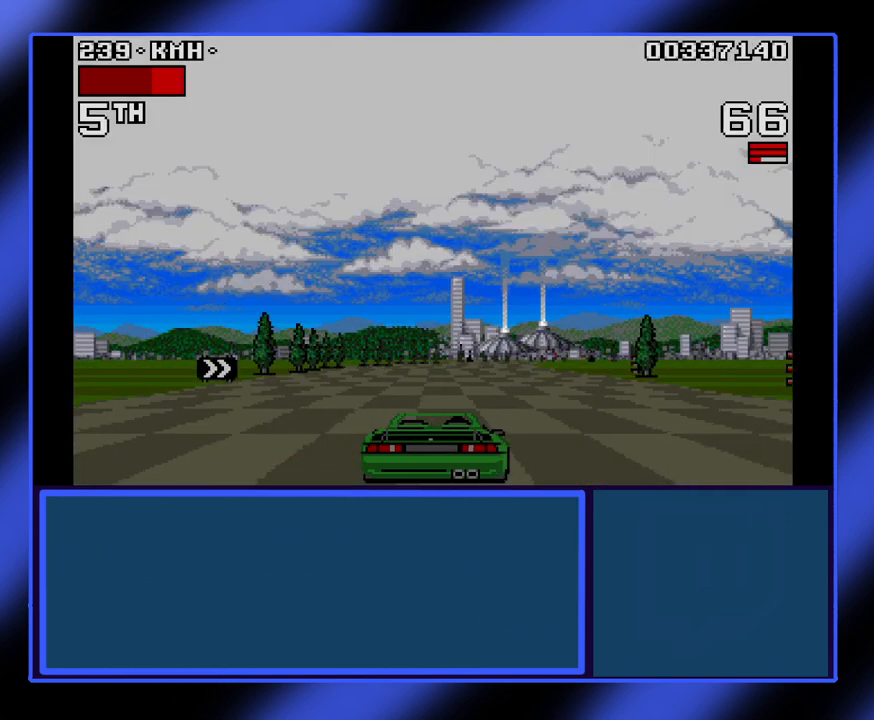
{"keys": ["right", "up"], "events": [[167, "right", "up"], [500, "right", "down"]]}
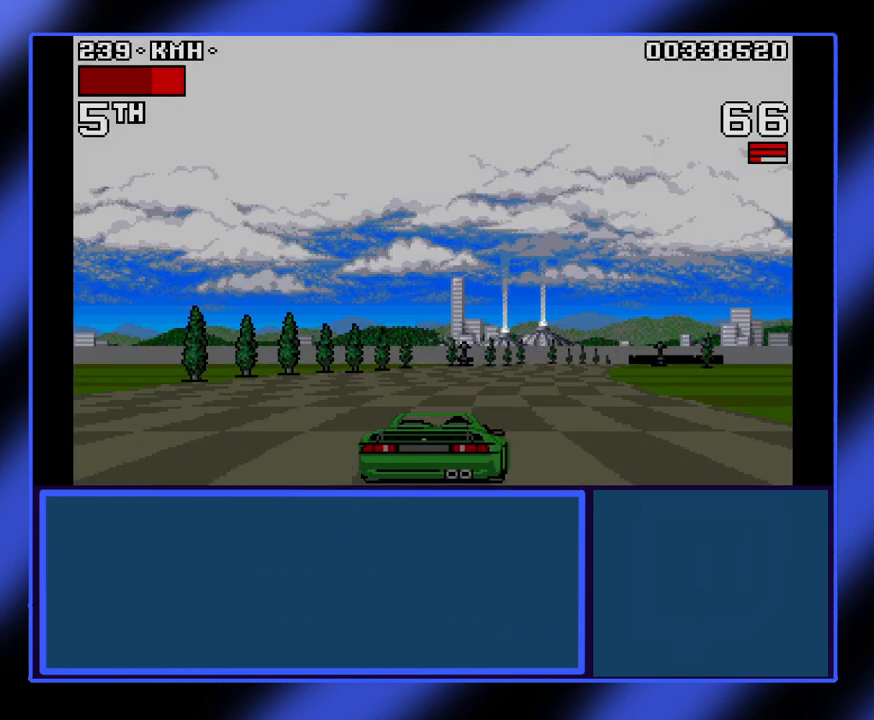
{"keys": ["up"], "events": [[467, "right", "up"]]}
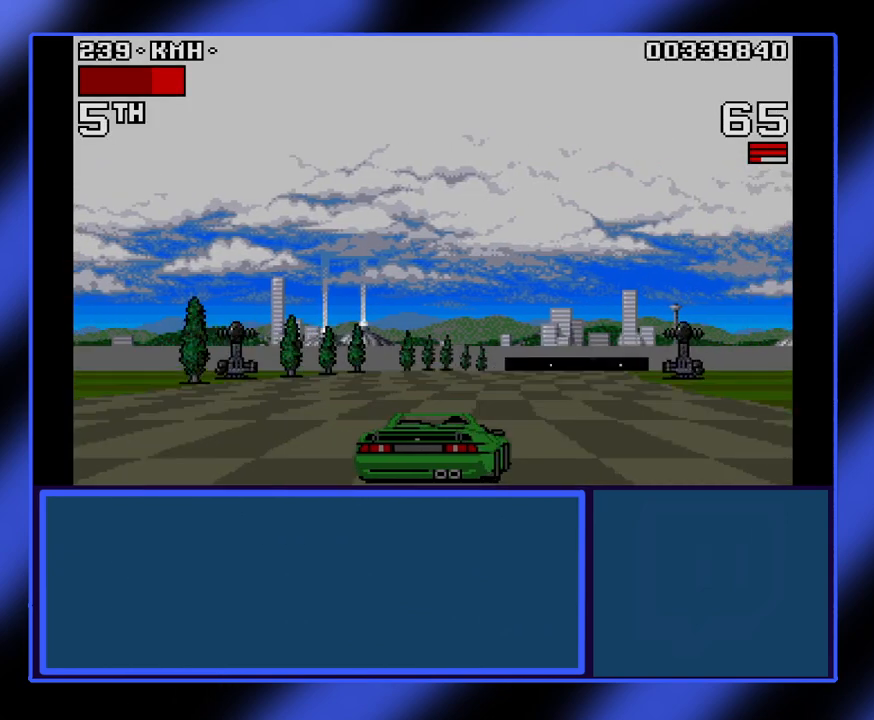
{"keys": ["up"], "events": []}
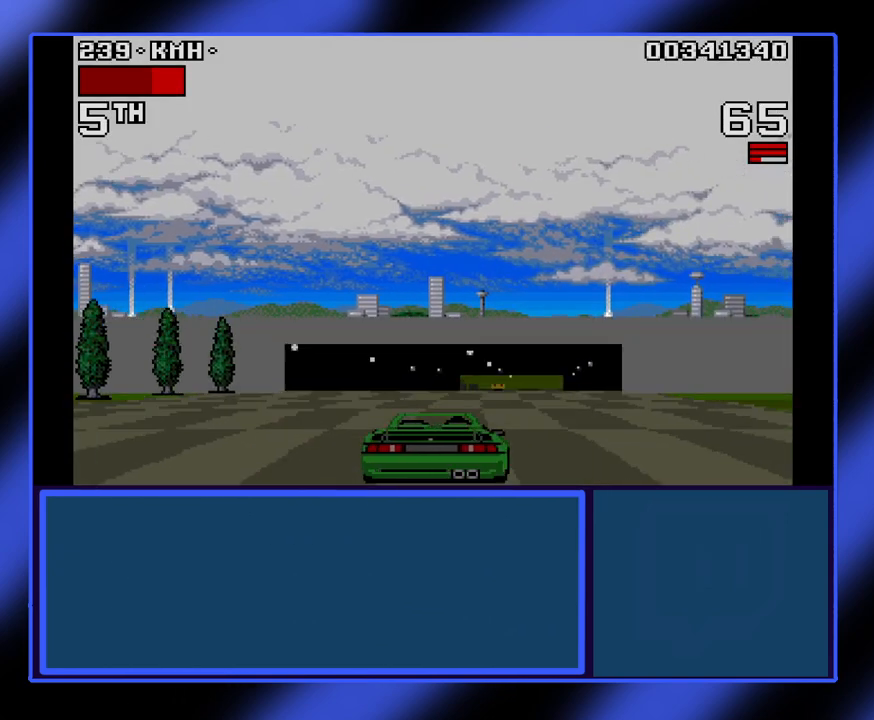
{"keys": ["up"], "events": []}
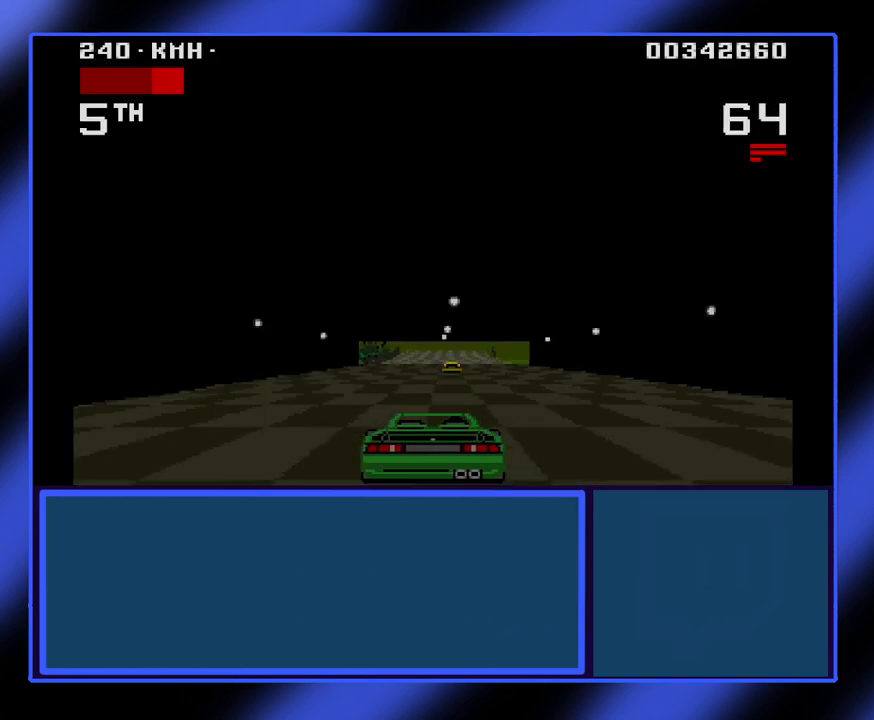
{"keys": ["left", "up"], "events": [[233, "left", "down"]]}
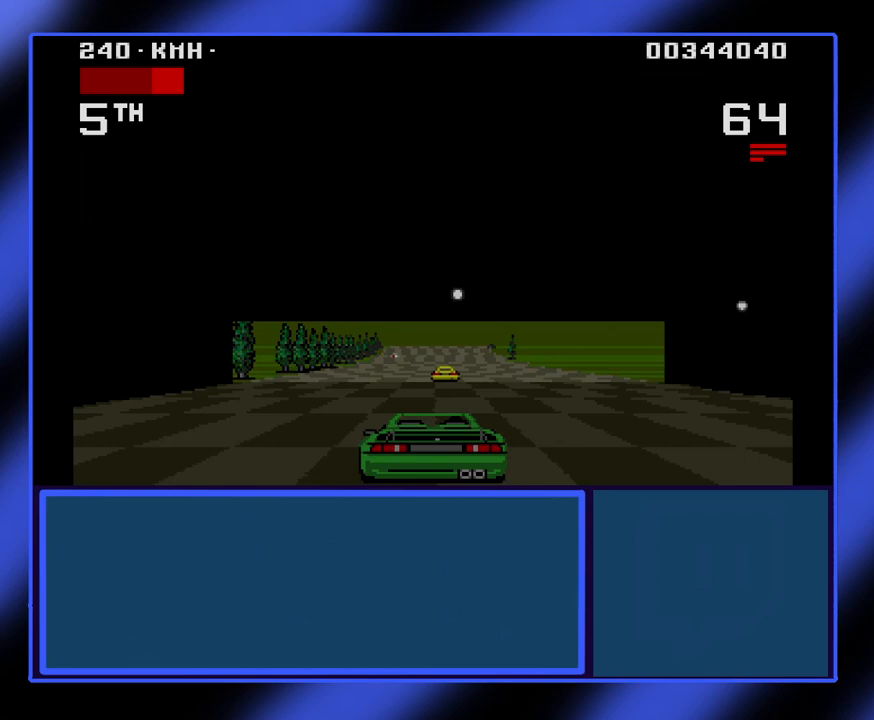
{"keys": ["up"], "events": [[133, "left", "up"]]}
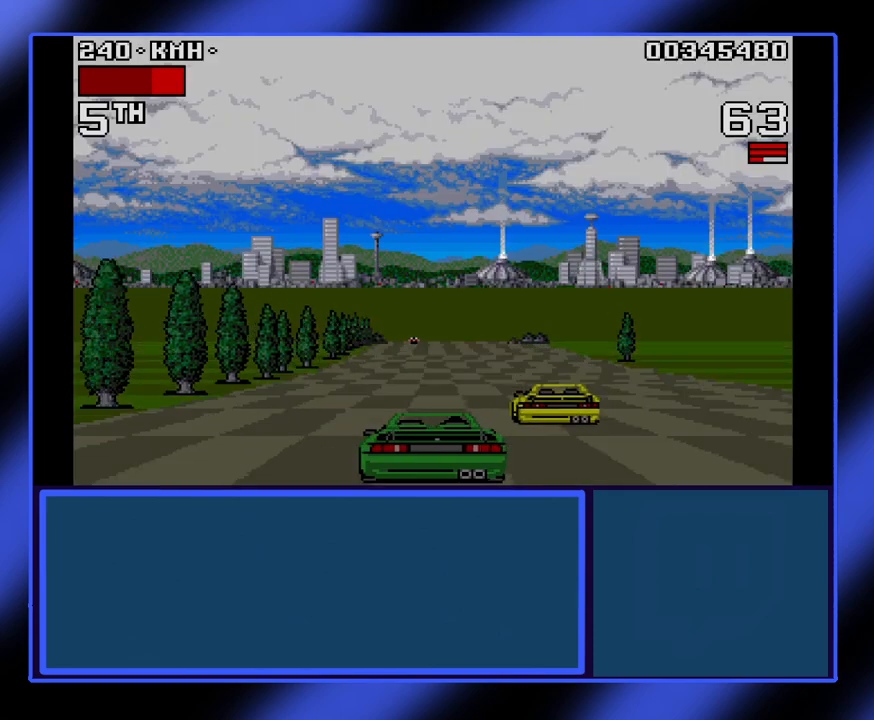
{"keys": ["right", "up"], "events": [[200, "right", "down"]]}
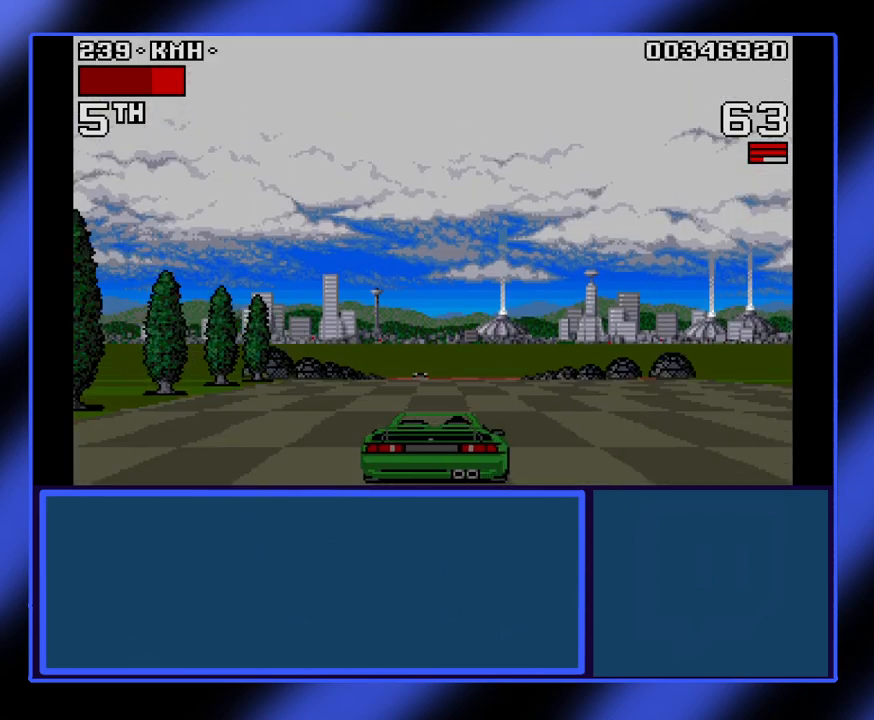
{"keys": ["up"], "events": [[200, "right", "up"]]}
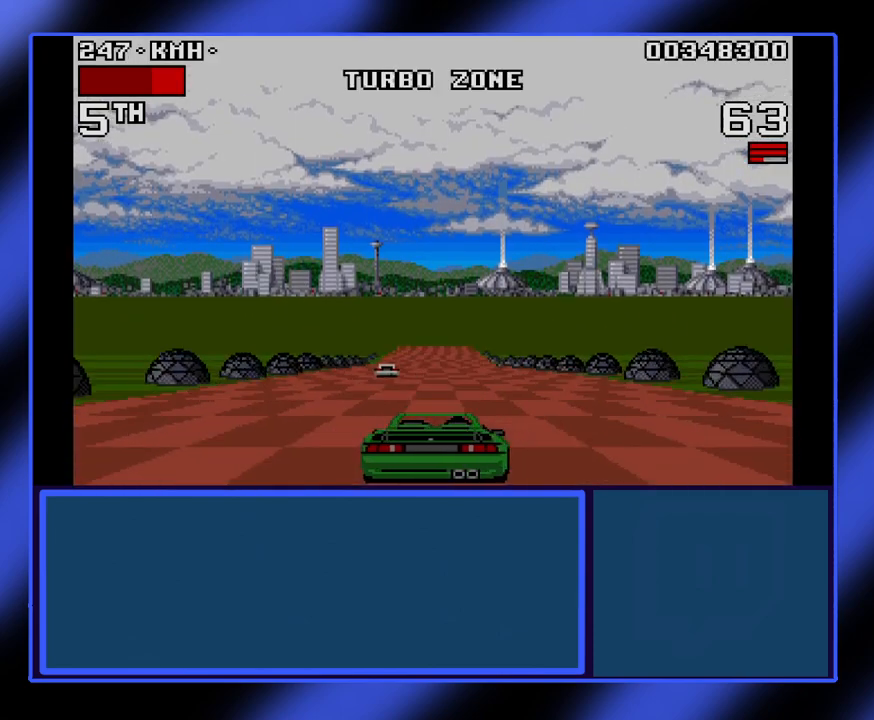
{"keys": ["up"], "events": []}
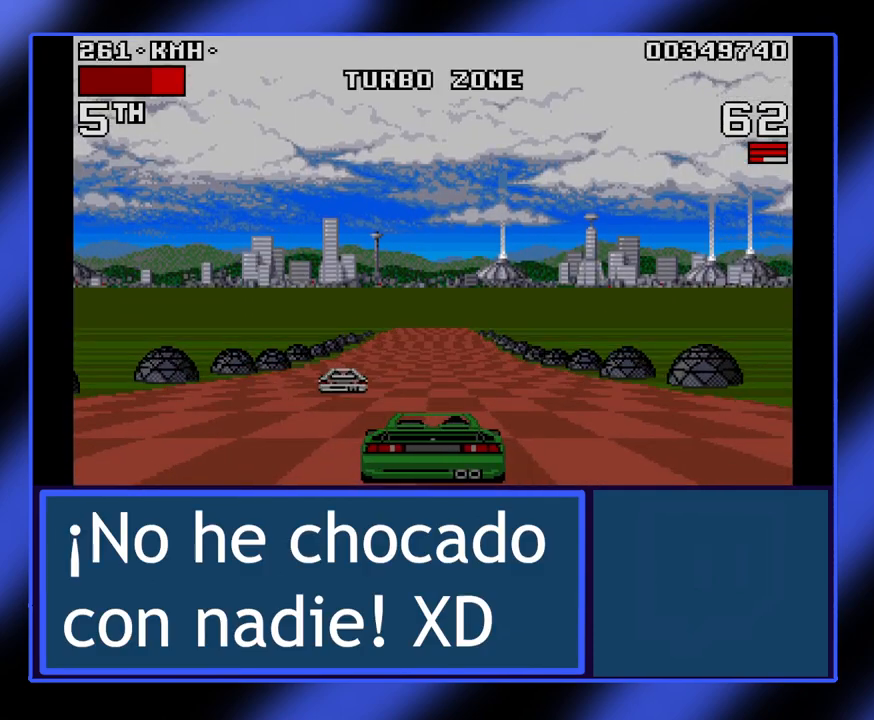
{"keys": ["up"], "events": []}
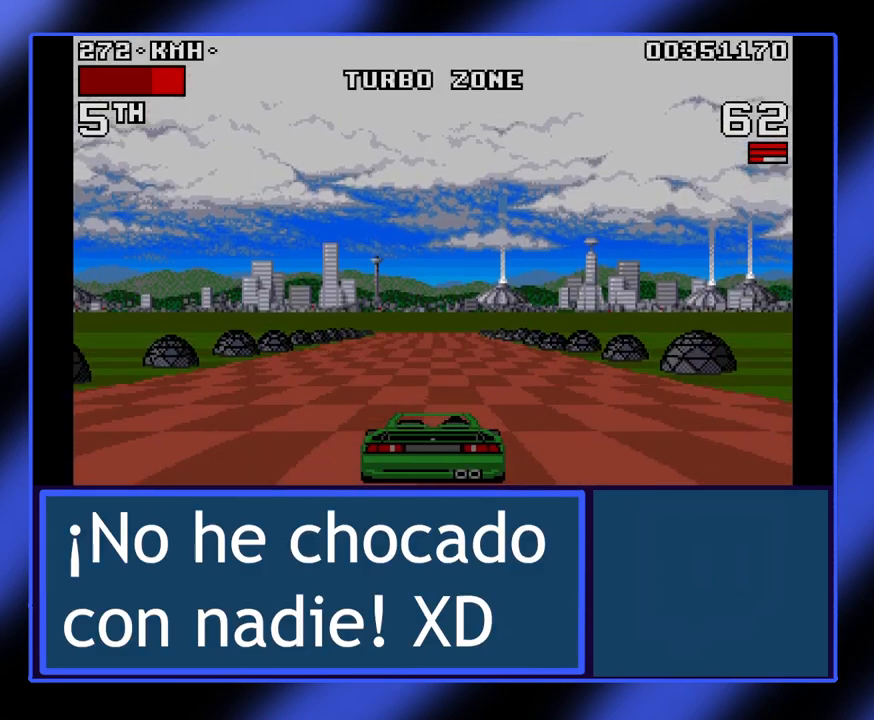
{"keys": ["up"], "events": []}
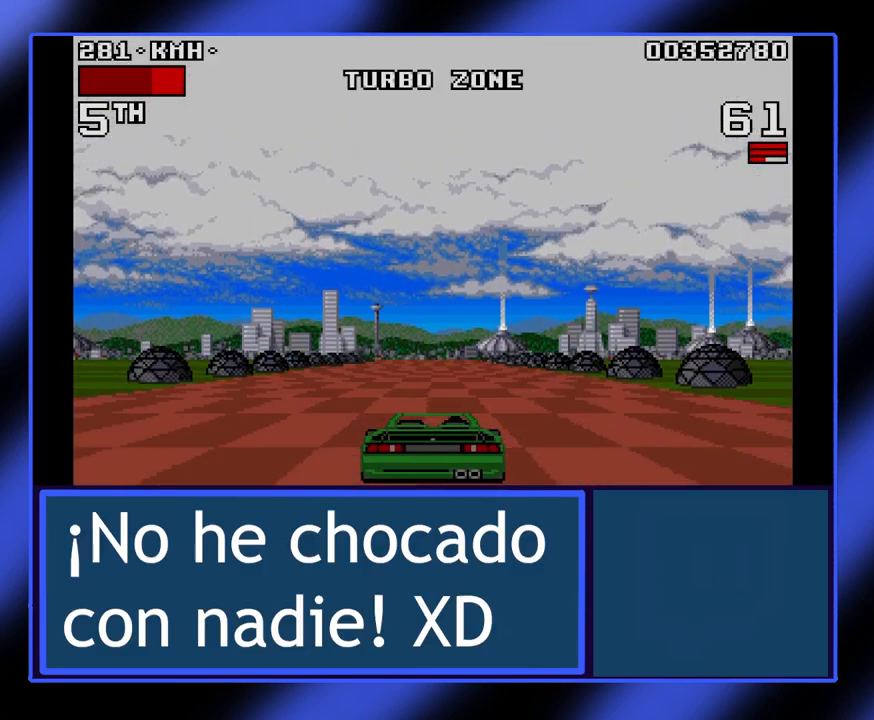
{"keys": ["left", "up"], "events": [[467, "left", "down"]]}
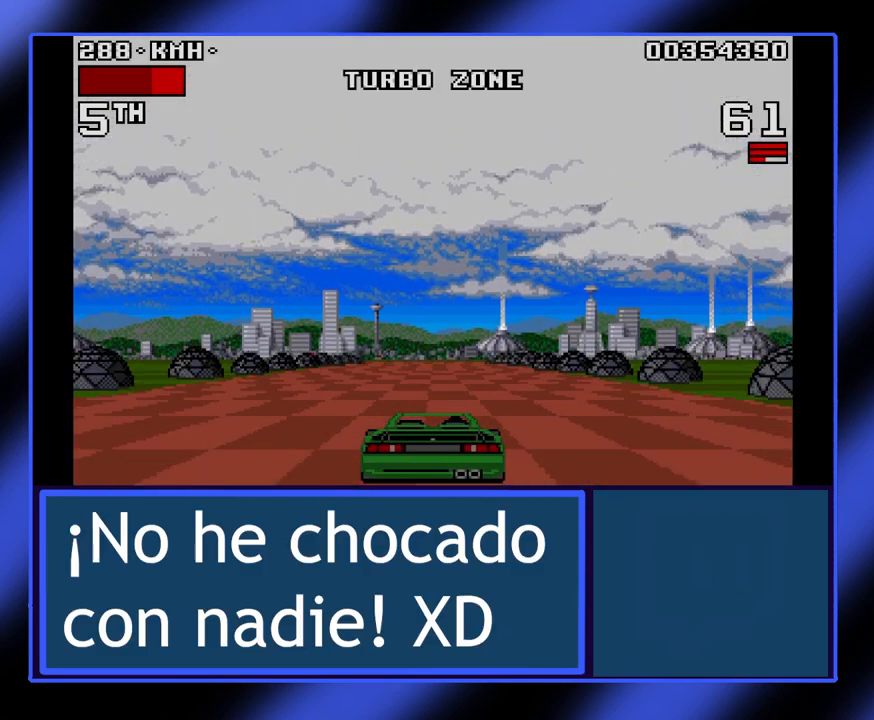
{"keys": ["up"], "events": [[100, "left", "up"]]}
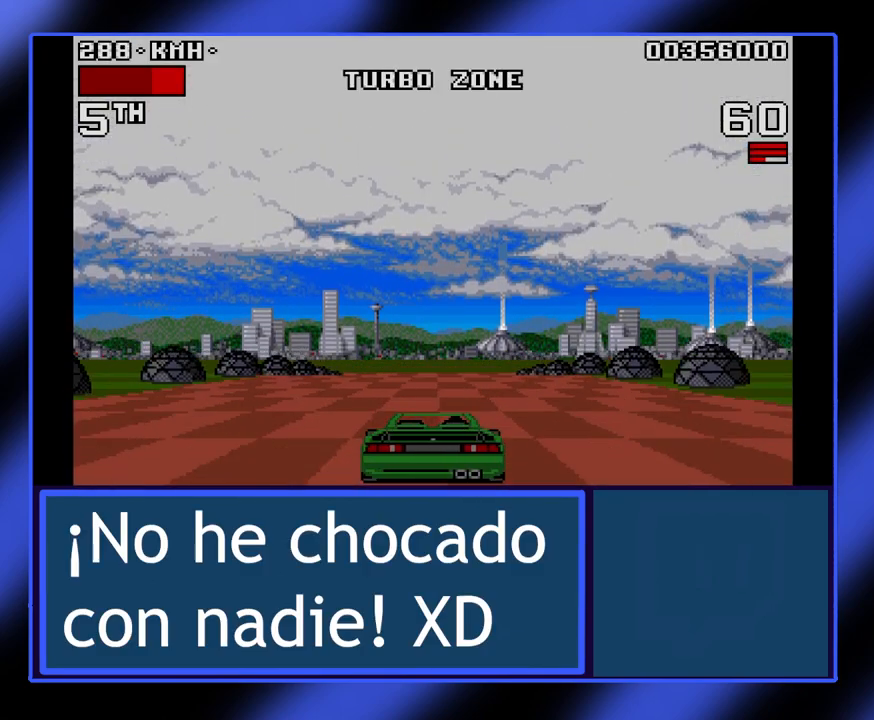
{"keys": ["up"], "events": []}